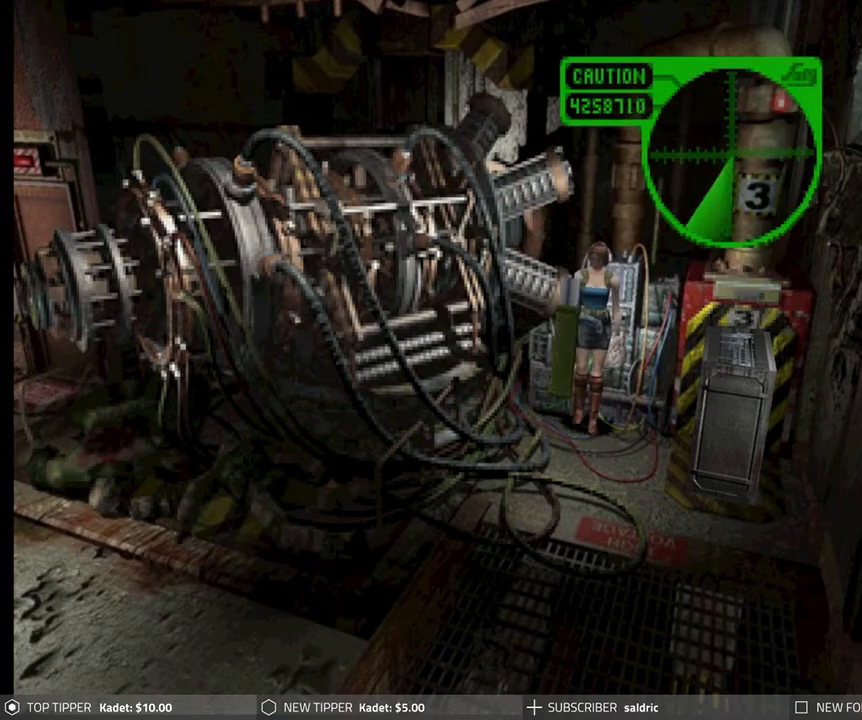
Gameplay with a controller (PlayStation layout); each line is a JSON object with the inputs held at the frame after it. "events" lists button and stick changes between this image and that frame as [ms after this image, input, new state], when the widget could be followed in between. Not read: right_stick.
{"buttons": ["DPAD_RIGHT"], "left_stick": "center", "events": []}
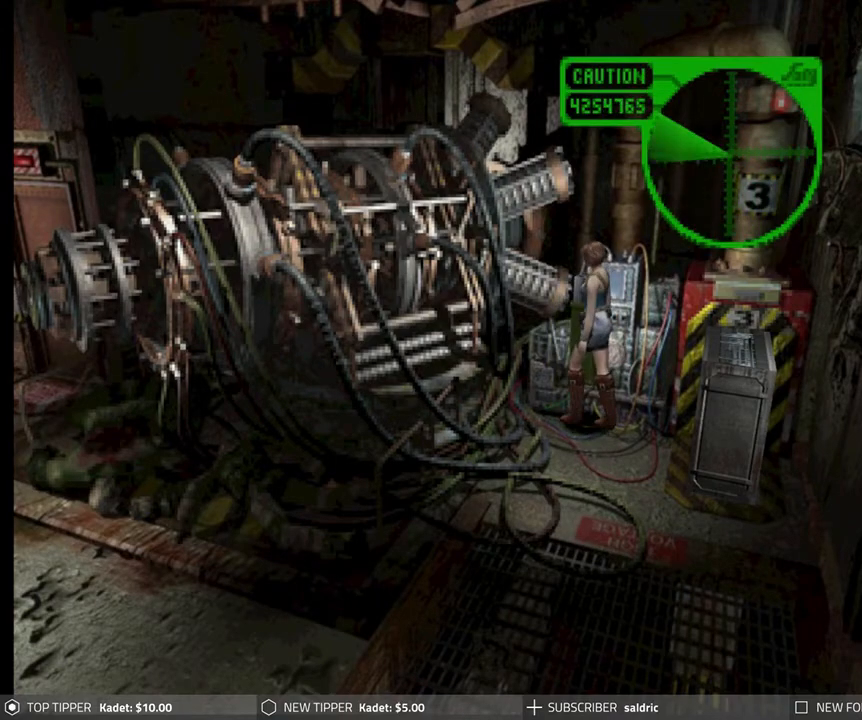
{"buttons": [], "left_stick": "center", "events": [[350, "CROSS", "down"], [383, "DPAD_RIGHT", "up"], [383, "DPAD_UP", "down"], [417, "DPAD_UP", "up"], [500, "CROSS", "up"]]}
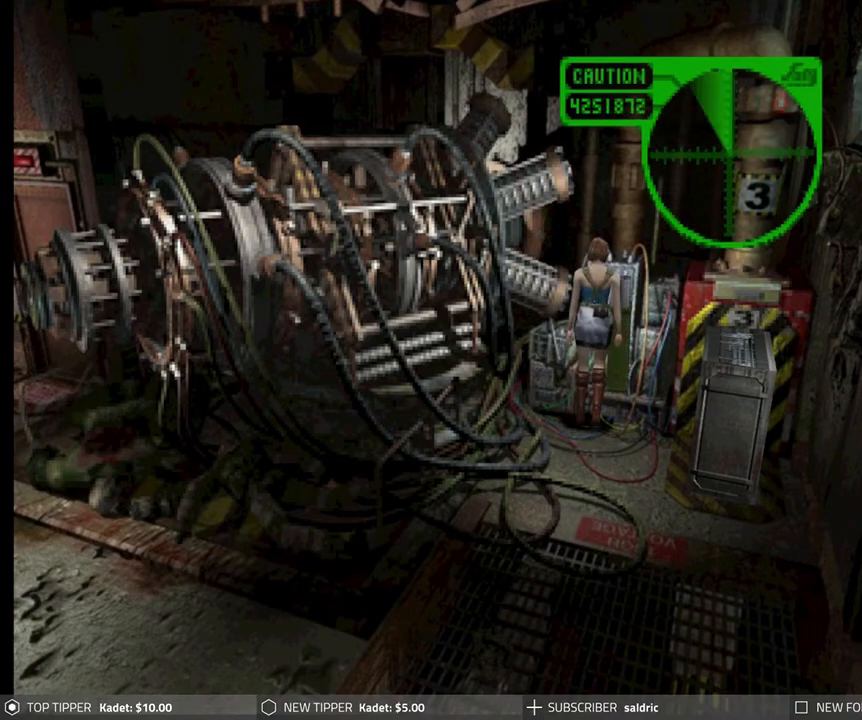
{"buttons": ["CROSS"], "left_stick": "center", "events": [[17, "CROSS", "down"], [183, "CROSS", "up"], [217, "CROSS", "down"], [350, "CROSS", "up"], [417, "CROSS", "down"]]}
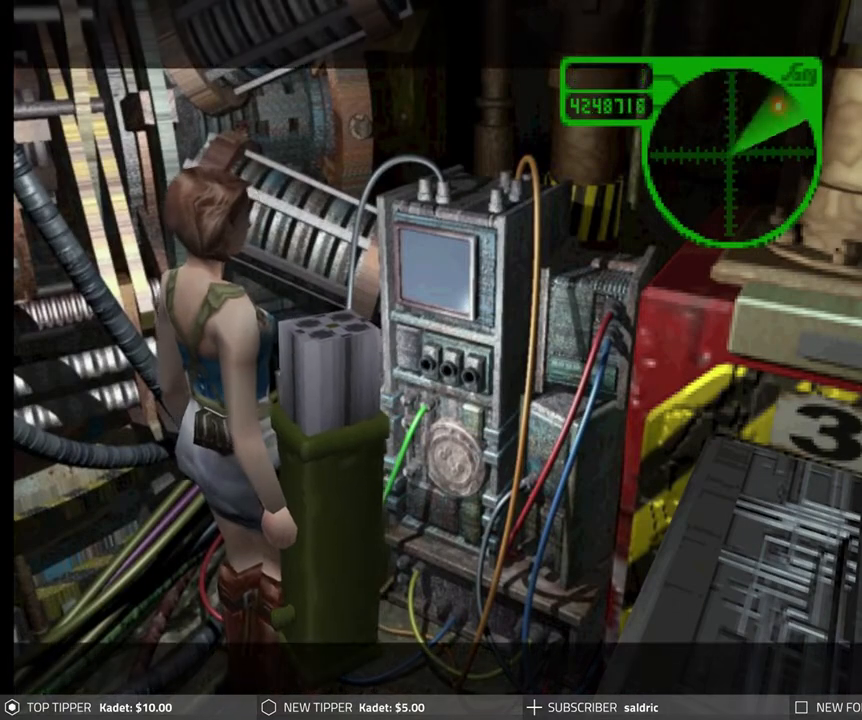
{"buttons": ["START"], "left_stick": "center", "events": [[17, "CROSS", "up"], [383, "START", "down"]]}
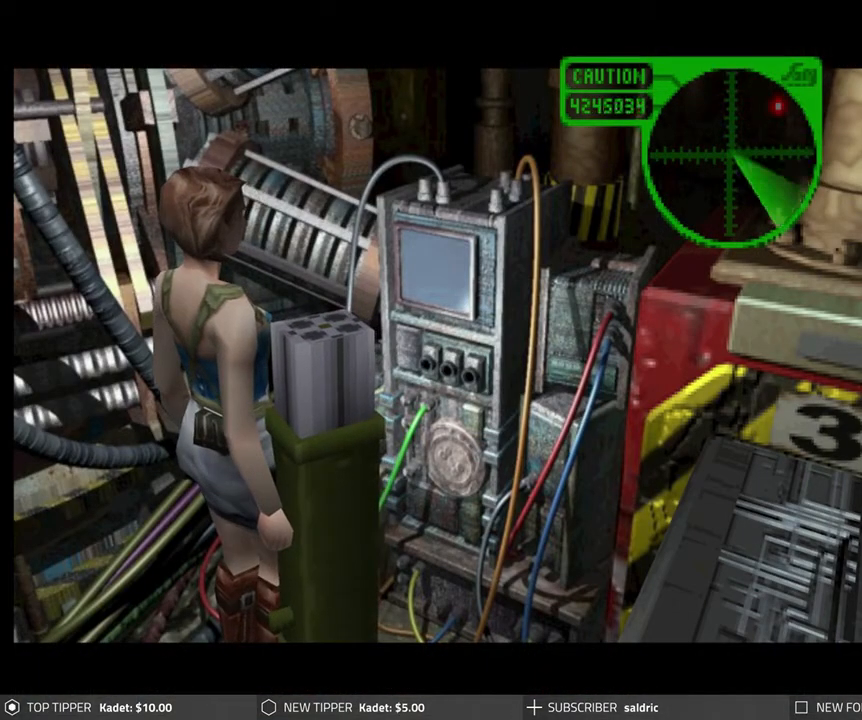
{"buttons": ["START"], "left_stick": "center", "events": [[17, "START", "up"], [150, "SELECT", "down"], [250, "START", "down"], [267, "SELECT", "up"], [367, "START", "up"], [383, "START", "down"]]}
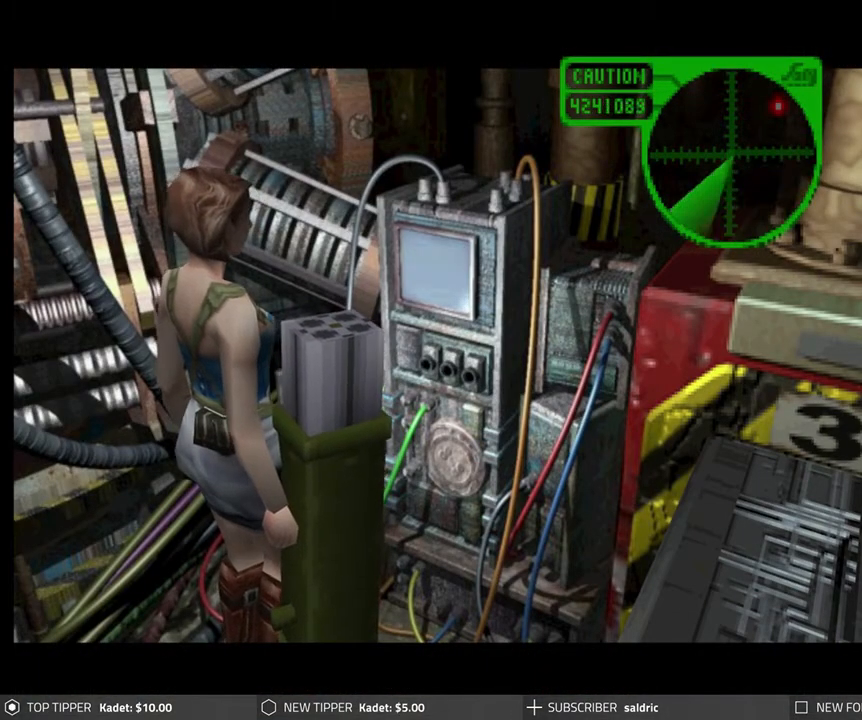
{"buttons": [], "left_stick": "center", "events": [[17, "START", "up"], [267, "CROSS", "down"], [417, "CROSS", "up"]]}
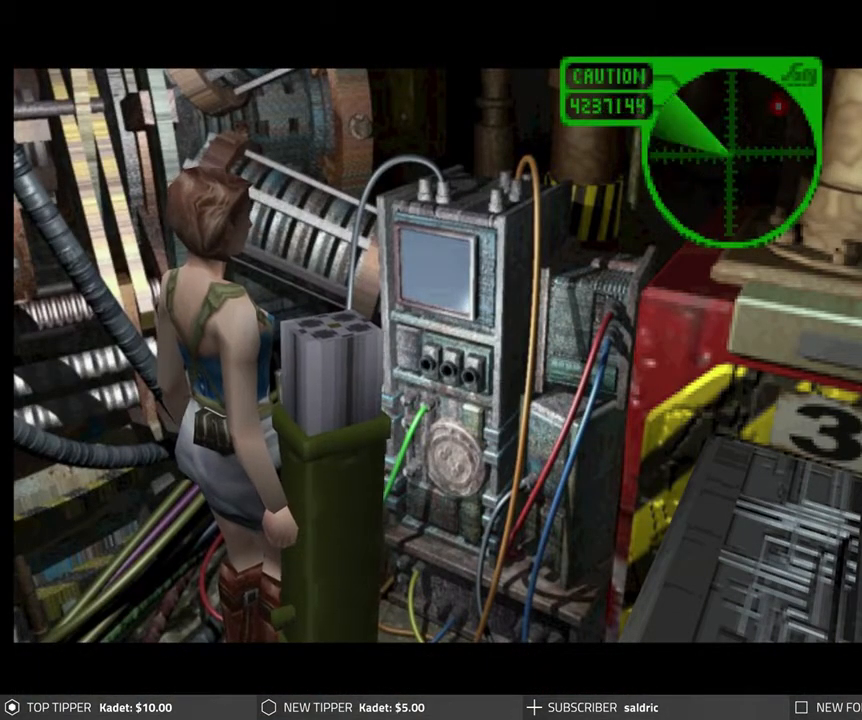
{"buttons": [], "left_stick": "center", "events": [[33, "CROSS", "down"], [67, "CIRCLE", "down"], [83, "SQUARE", "down"], [117, "TRIANGLE", "down"], [267, "CIRCLE", "up"], [267, "CROSS", "up"], [267, "TRIANGLE", "up"], [283, "SQUARE", "up"]]}
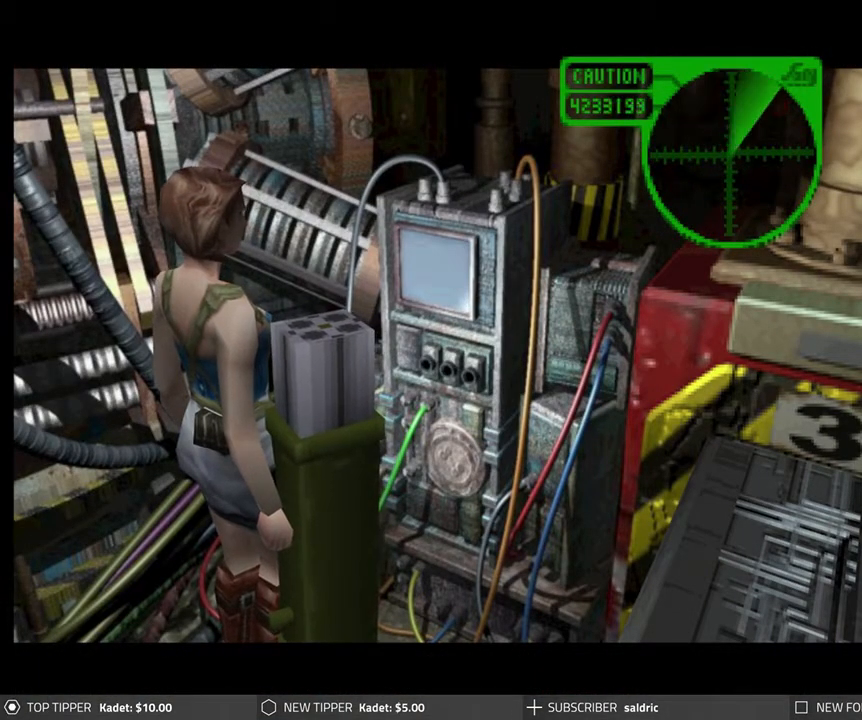
{"buttons": [], "left_stick": "center", "events": [[100, "CROSS", "down"], [267, "CROSS", "up"], [333, "CROSS", "down"], [433, "CROSS", "up"]]}
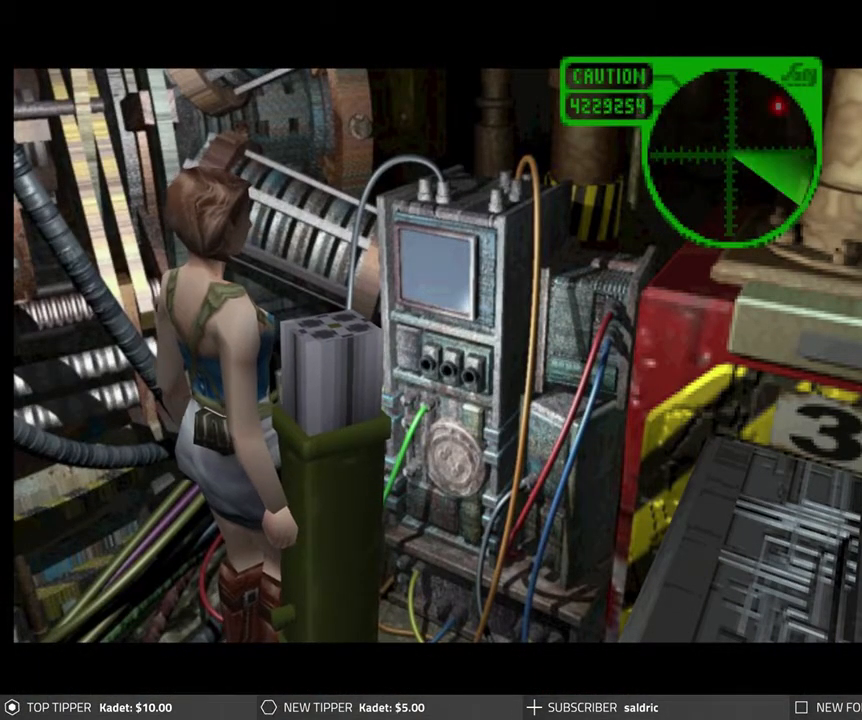
{"buttons": ["CROSS"], "left_stick": "center", "events": [[17, "CROSS", "down"], [133, "CROSS", "up"], [217, "CROSS", "down"], [317, "CROSS", "up"], [383, "CROSS", "down"]]}
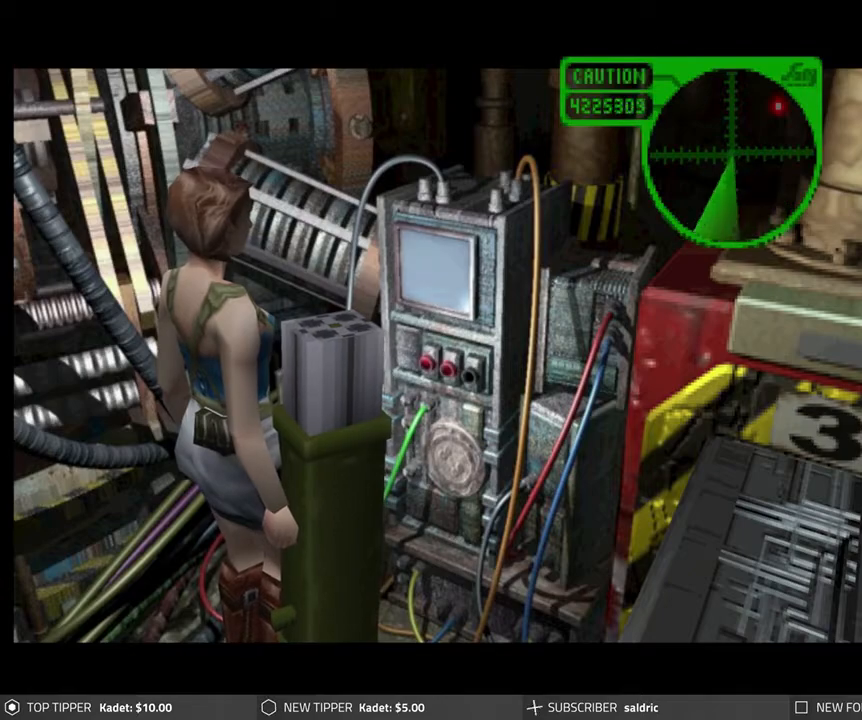
{"buttons": ["CROSS"], "left_stick": "center", "events": [[17, "CROSS", "up"], [83, "CROSS", "down"], [183, "CROSS", "up"], [267, "CROSS", "down"], [383, "CROSS", "up"], [467, "CROSS", "down"]]}
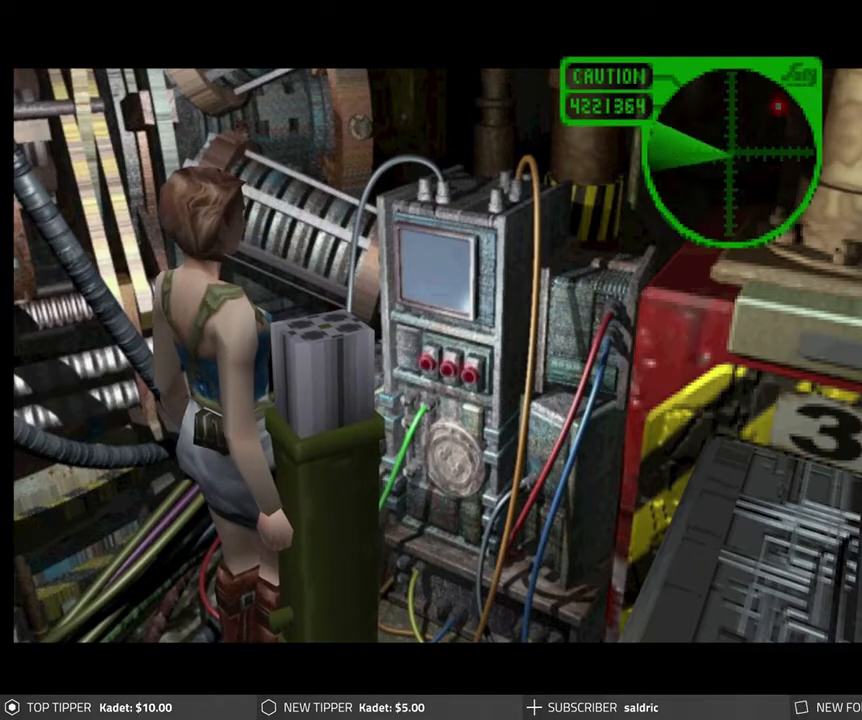
{"buttons": [], "left_stick": "center", "events": [[67, "CROSS", "up"], [150, "CROSS", "down"], [250, "CROSS", "up"], [333, "CROSS", "down"], [450, "CROSS", "up"]]}
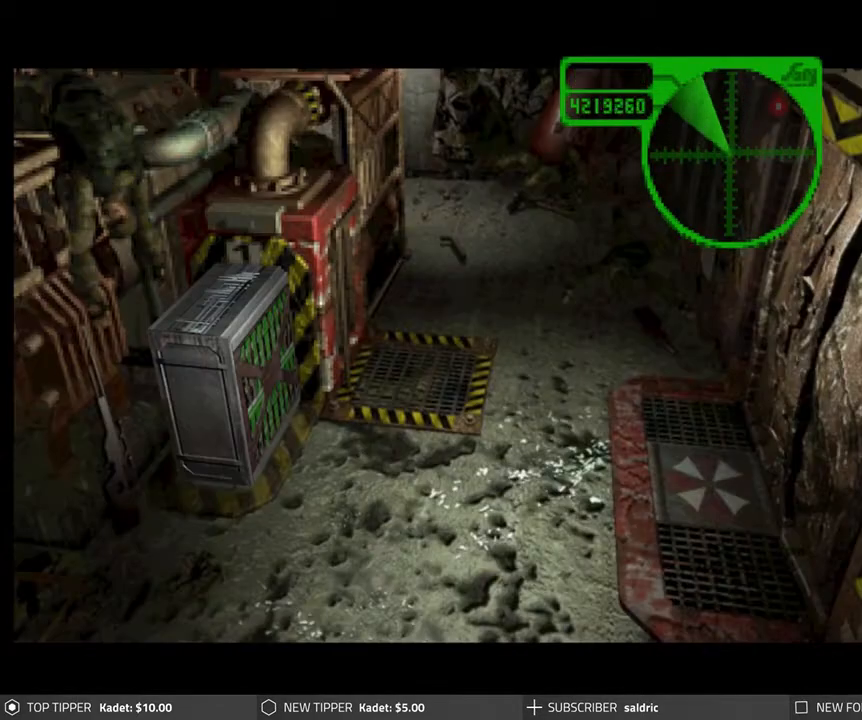
{"buttons": ["CROSS"], "left_stick": "center", "events": [[17, "CROSS", "down"], [167, "CROSS", "up"], [233, "CROSS", "down"], [350, "CROSS", "up"], [417, "CROSS", "down"]]}
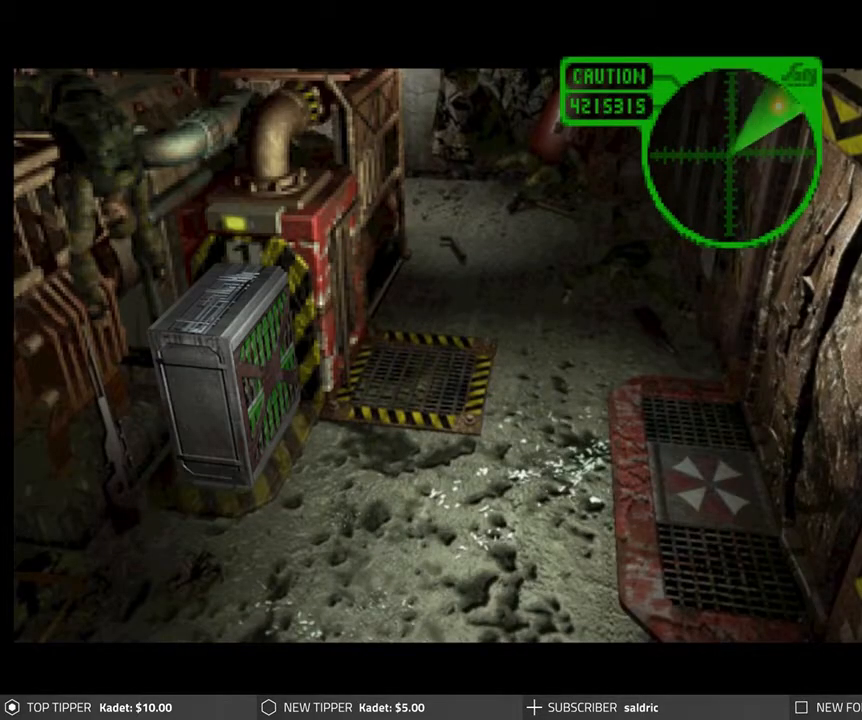
{"buttons": [], "left_stick": "center", "events": [[33, "CROSS", "up"], [133, "CROSS", "down"], [250, "CROSS", "up"], [317, "CROSS", "down"], [450, "CROSS", "up"]]}
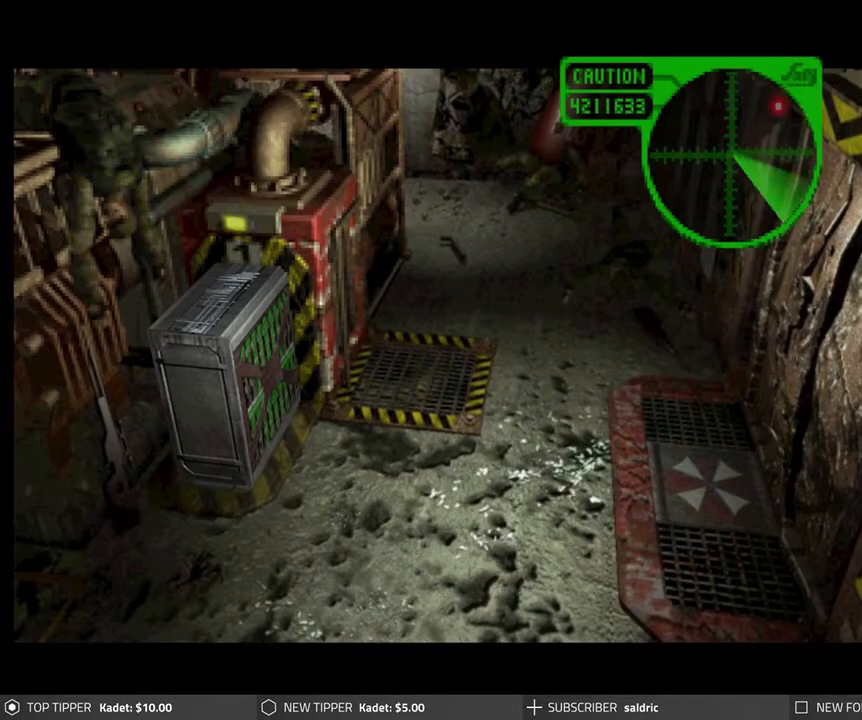
{"buttons": ["CROSS"], "left_stick": "center", "events": [[17, "CROSS", "down"], [133, "CROSS", "up"], [217, "CROSS", "down"], [333, "CROSS", "up"], [417, "CROSS", "down"]]}
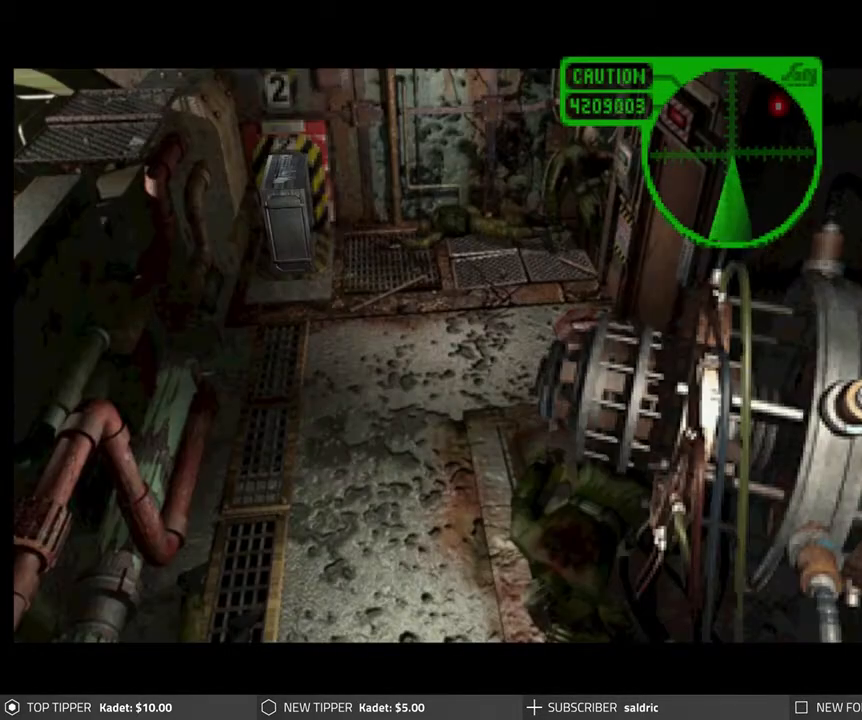
{"buttons": ["CROSS"], "left_stick": "center", "events": [[17, "CROSS", "up"], [117, "CROSS", "down"], [233, "CROSS", "up"], [317, "CROSS", "down"], [433, "CROSS", "up"], [500, "CROSS", "down"]]}
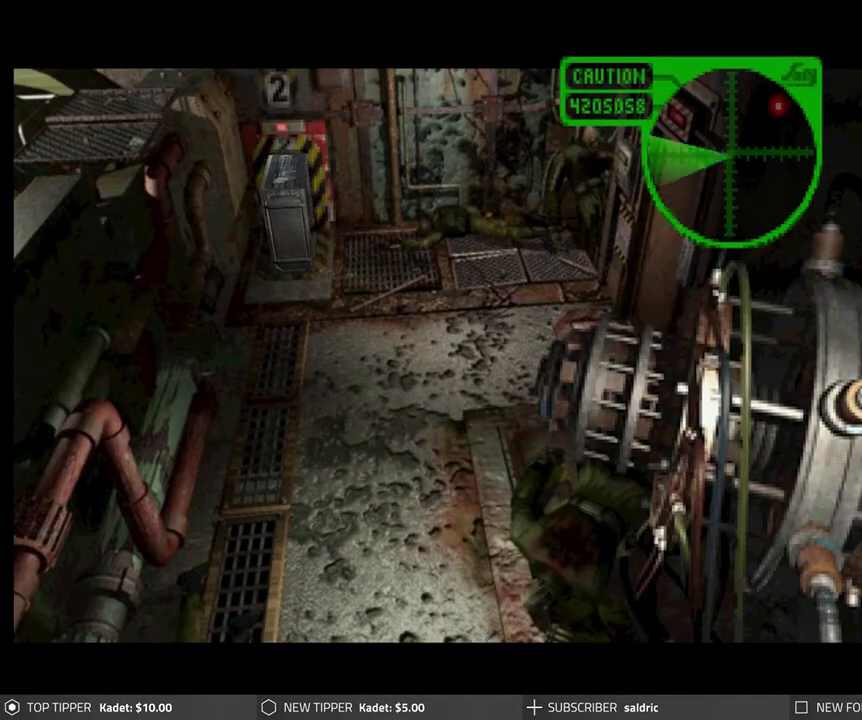
{"buttons": ["CROSS"], "left_stick": "center", "events": [[117, "CROSS", "up"], [183, "CROSS", "down"], [333, "CROSS", "up"], [417, "CROSS", "down"]]}
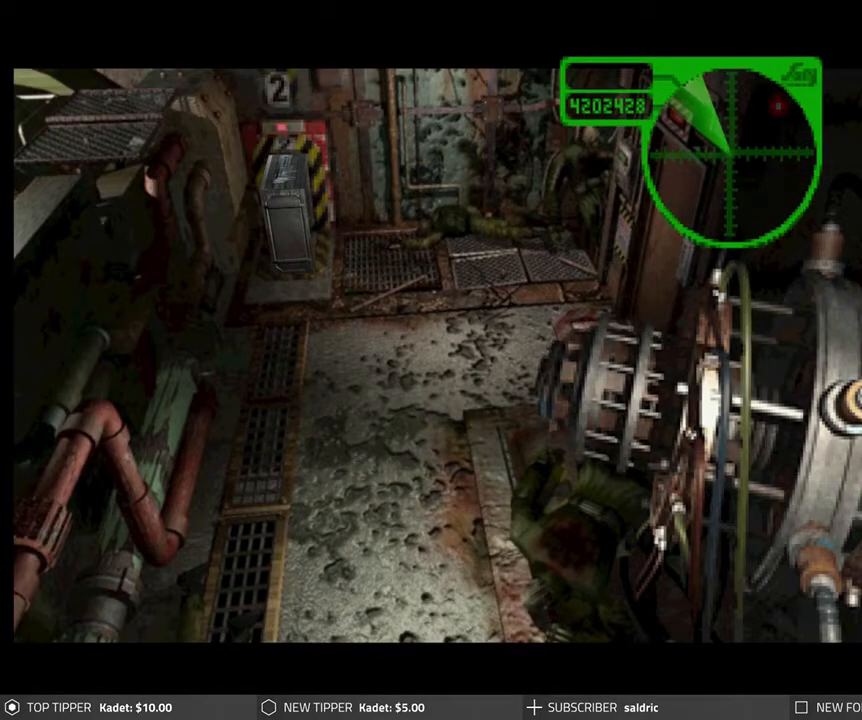
{"buttons": [], "left_stick": "center", "events": [[33, "CROSS", "up"], [133, "CROSS", "down"], [250, "CROSS", "up"], [333, "CROSS", "down"], [467, "CROSS", "up"]]}
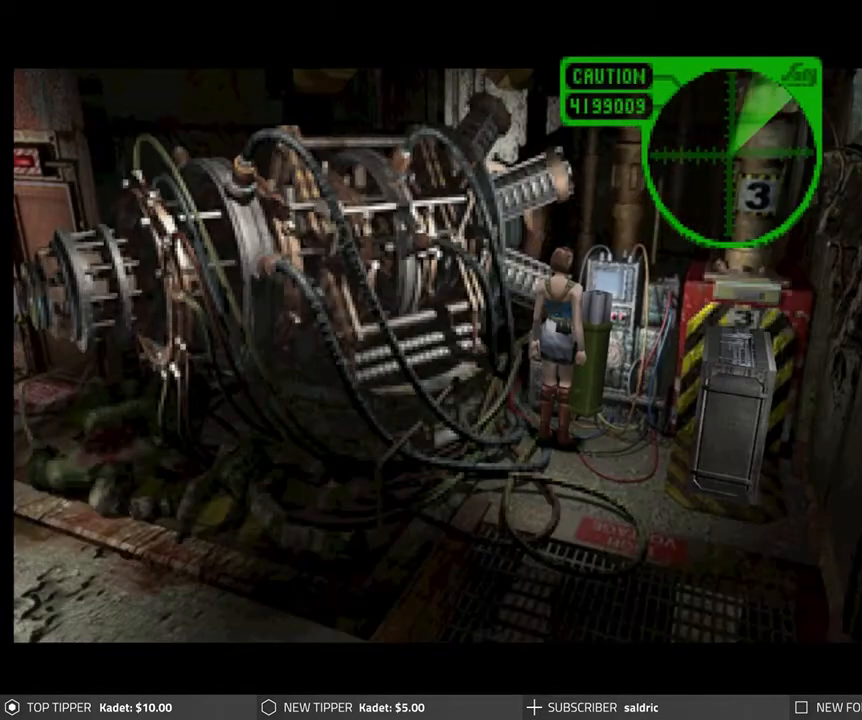
{"buttons": ["CROSS"], "left_stick": "center", "events": [[17, "CROSS", "down"], [150, "CROSS", "up"], [217, "CROSS", "down"], [350, "CROSS", "up"], [417, "CROSS", "down"]]}
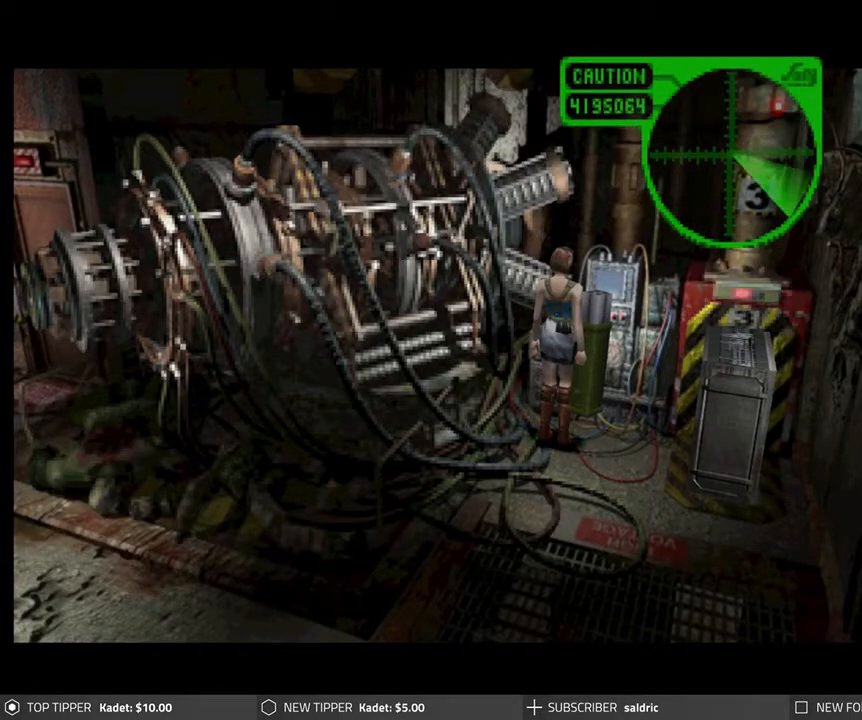
{"buttons": ["DPAD_DOWN"], "left_stick": "center", "events": [[50, "CROSS", "up"], [117, "CROSS", "down"], [250, "CROSS", "up"], [283, "DPAD_DOWN", "down"], [333, "CROSS", "down"], [433, "CROSS", "up"]]}
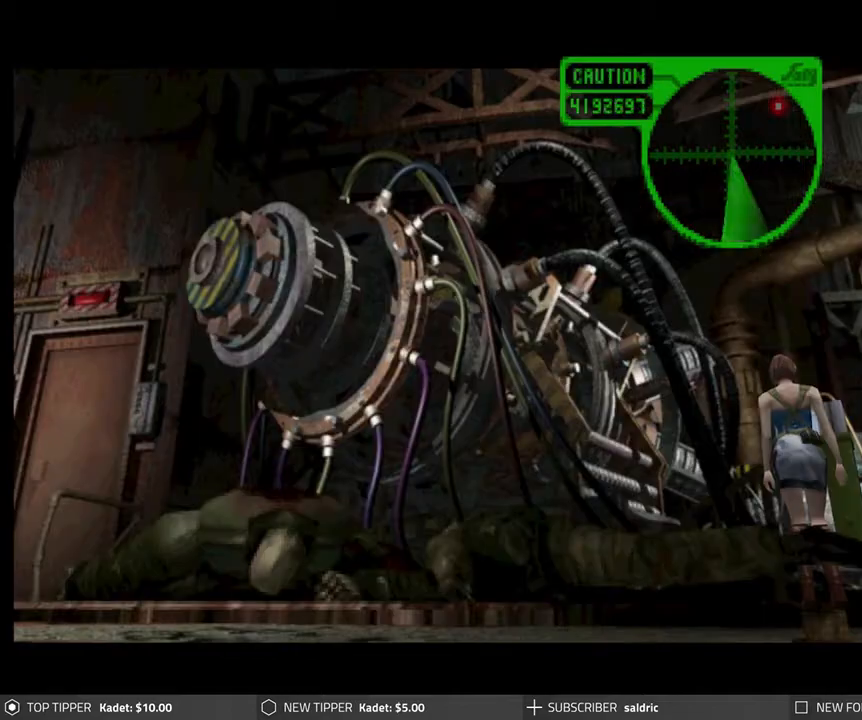
{"buttons": ["CROSS"], "left_stick": "center", "events": [[17, "CROSS", "down"], [133, "CROSS", "up"], [217, "CROSS", "down"], [350, "CROSS", "up"], [400, "CROSS", "down"], [400, "DPAD_DOWN", "up"]]}
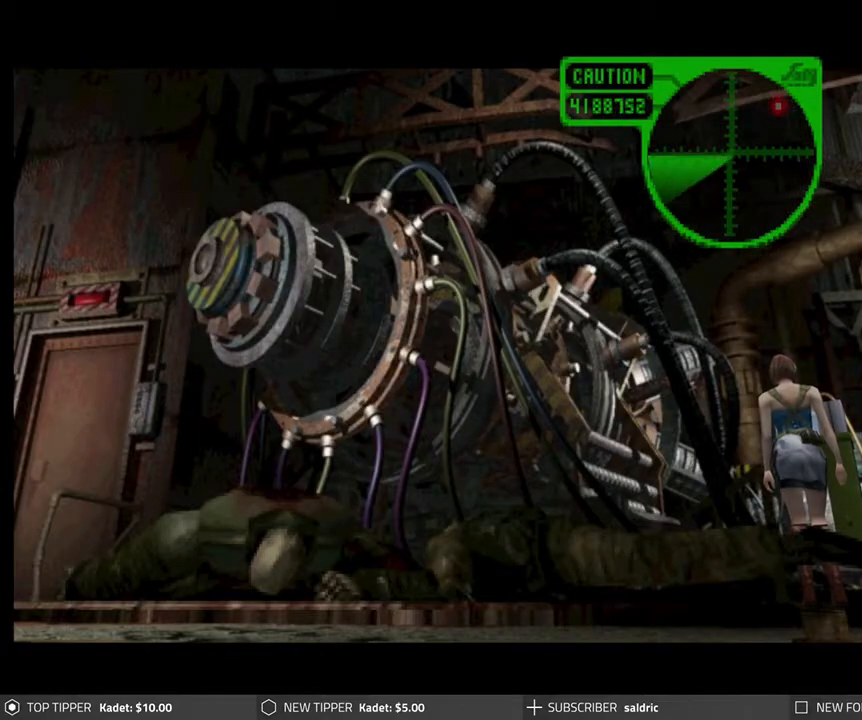
{"buttons": ["CROSS"], "left_stick": "center", "events": [[17, "CROSS", "up"], [117, "CROSS", "down"], [217, "CROSS", "up"], [283, "CROSS", "down"], [417, "CROSS", "up"], [500, "CROSS", "down"]]}
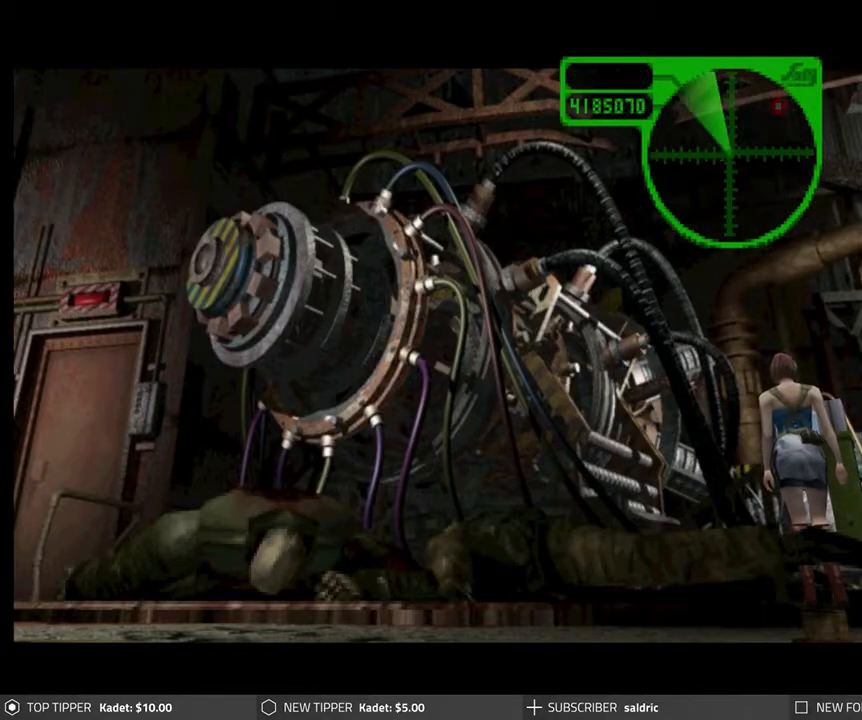
{"buttons": ["CROSS", "DPAD_DOWN"], "left_stick": "center", "events": [[100, "CROSS", "up"], [200, "CROSS", "down"], [317, "CROSS", "up"], [383, "DPAD_DOWN", "down"], [400, "CROSS", "down"]]}
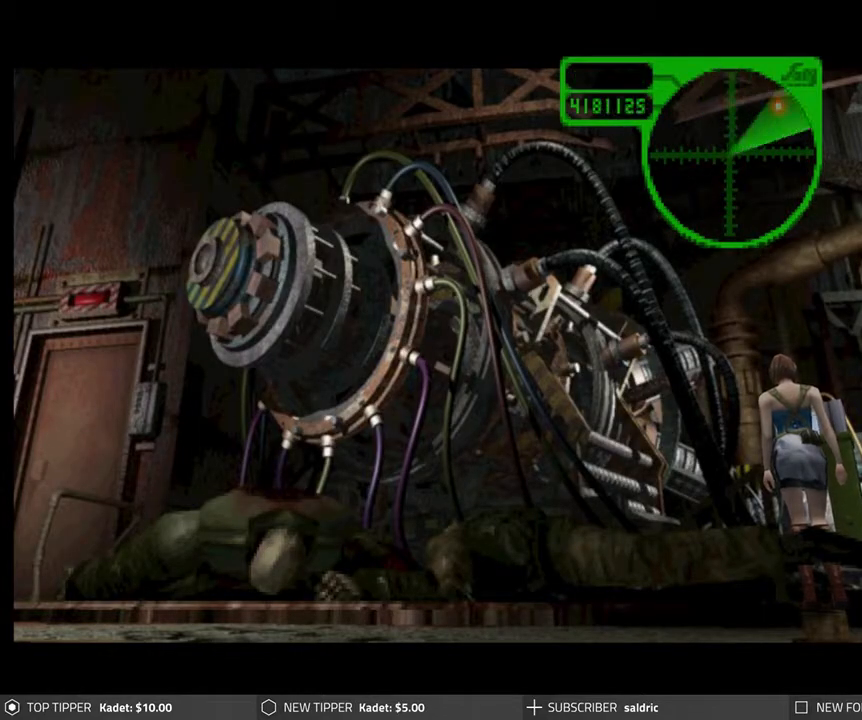
{"buttons": ["CROSS"], "left_stick": "center", "events": [[17, "CROSS", "up"], [100, "CROSS", "down"], [183, "DPAD_DOWN", "up"], [200, "CROSS", "up"], [267, "CROSS", "down"], [400, "CROSS", "up"], [483, "CROSS", "down"]]}
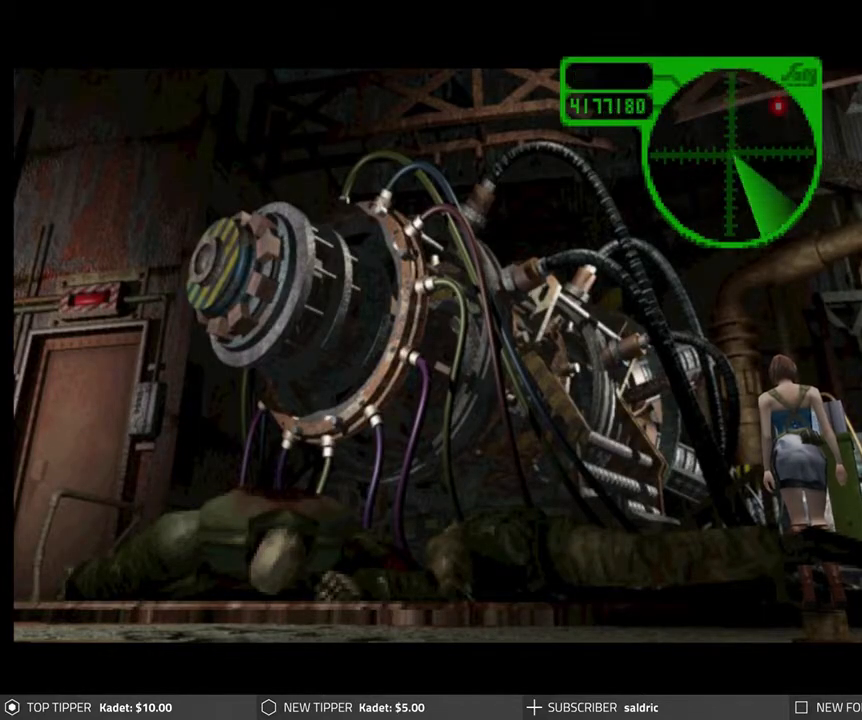
{"buttons": ["DPAD_DOWN"], "left_stick": "center", "events": [[100, "CROSS", "up"], [167, "CROSS", "down"], [283, "CROSS", "up"], [283, "DPAD_DOWN", "down"], [383, "CROSS", "down"], [500, "CROSS", "up"]]}
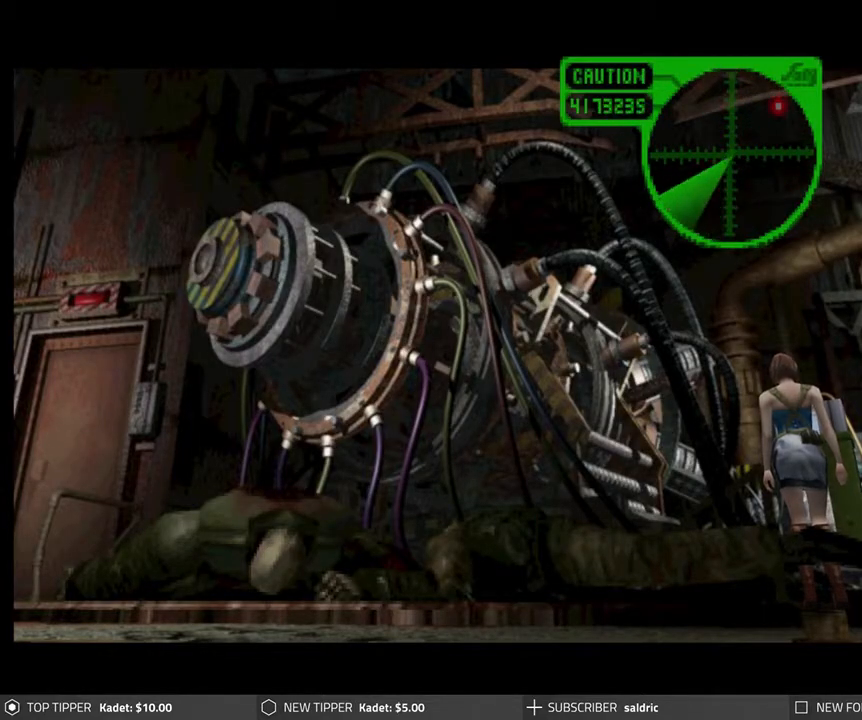
{"buttons": ["CROSS"], "left_stick": "center", "events": [[67, "CROSS", "down"], [183, "CROSS", "up"], [267, "CROSS", "down"], [367, "CROSS", "up"], [450, "CROSS", "down"], [450, "DPAD_DOWN", "up"]]}
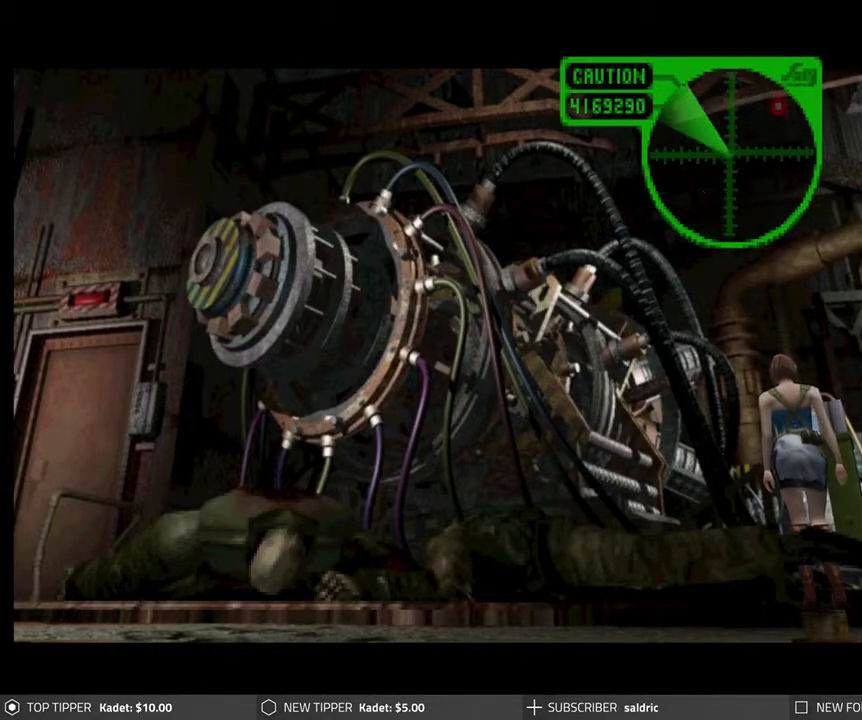
{"buttons": [], "left_stick": "center", "events": [[17, "CROSS", "up"], [217, "CROSS", "down"], [233, "DPAD_DOWN", "down"], [250, "SQUARE", "down"], [283, "CIRCLE", "down"], [317, "TRIANGLE", "down"], [383, "DPAD_DOWN", "up"], [400, "CROSS", "up"], [417, "CIRCLE", "up"], [417, "SQUARE", "up"], [417, "TRIANGLE", "up"]]}
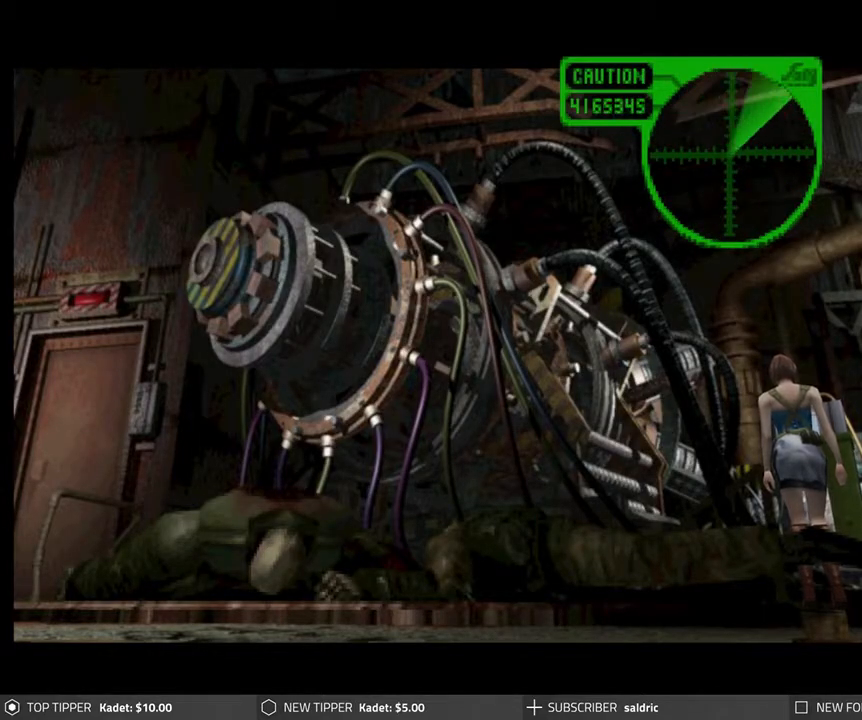
{"buttons": ["DPAD_DOWN"], "left_stick": "center", "events": [[167, "CROSS", "down"], [200, "DPAD_DOWN", "down"], [300, "CROSS", "up"], [300, "DPAD_DOWN", "up"], [367, "CROSS", "down"], [367, "DPAD_DOWN", "down"], [400, "DPAD_DOWN", "up"], [483, "CROSS", "up"], [500, "DPAD_DOWN", "down"]]}
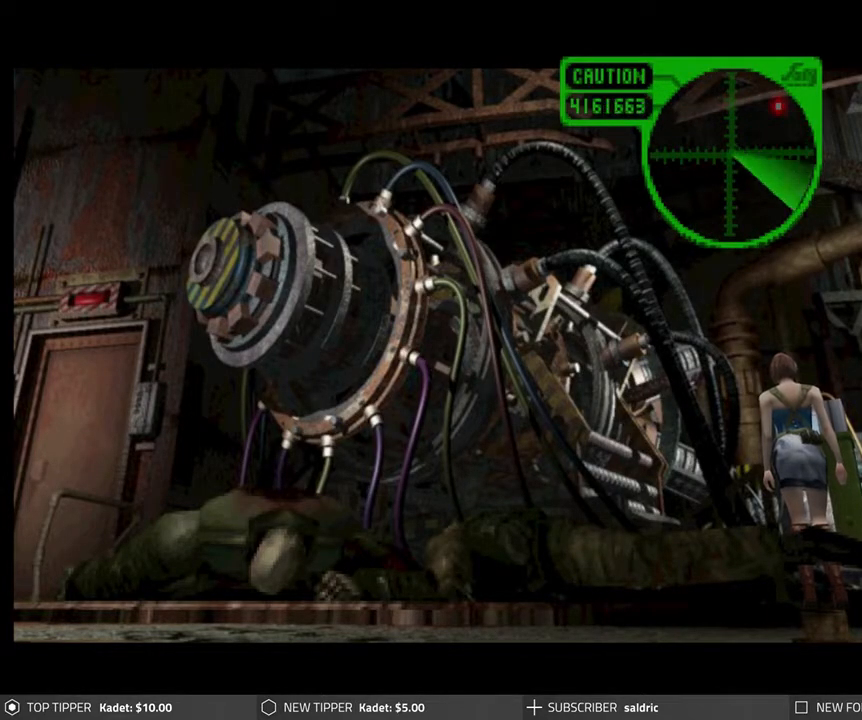
{"buttons": ["CIRCLE", "SQUARE", "TRIANGLE", "DPAD_UP", "DPAD_LEFT"], "left_stick": "center"}
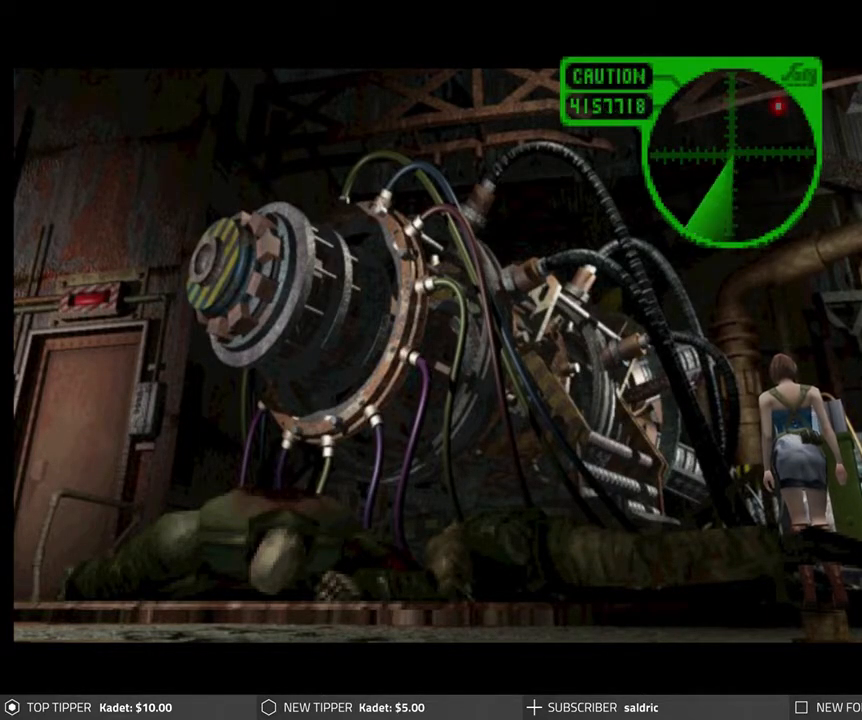
{"buttons": [], "left_stick": "center", "events": [[17, "CROSS", "down"], [33, "DPAD_LEFT", "up"], [33, "DPAD_UP", "up"], [33, "TRIANGLE", "up"], [83, "CIRCLE", "up"], [117, "DPAD_RIGHT", "down"], [150, "CROSS", "up"], [150, "SQUARE", "up"], [167, "DPAD_RIGHT", "up"], [183, "CIRCLE", "down"], [250, "TRIANGLE", "down"], [267, "CROSS", "down"], [267, "SQUARE", "down"], [350, "CIRCLE", "up"], [350, "TRIANGLE", "up"], [367, "CROSS", "up"], [367, "SQUARE", "up"]]}
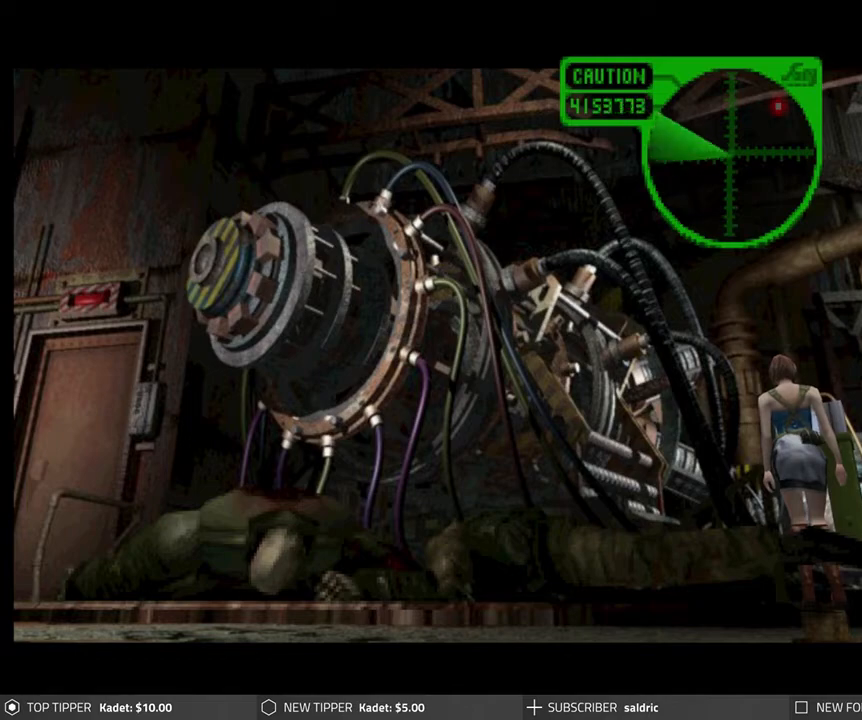
{"buttons": [], "left_stick": "center", "events": [[50, "DPAD_DOWN", "down"], [133, "CROSS", "down"], [250, "DPAD_DOWN", "up"], [267, "CROSS", "up"], [300, "CROSS", "down"], [383, "DPAD_DOWN", "down"], [467, "DPAD_DOWN", "up"], [483, "CROSS", "up"]]}